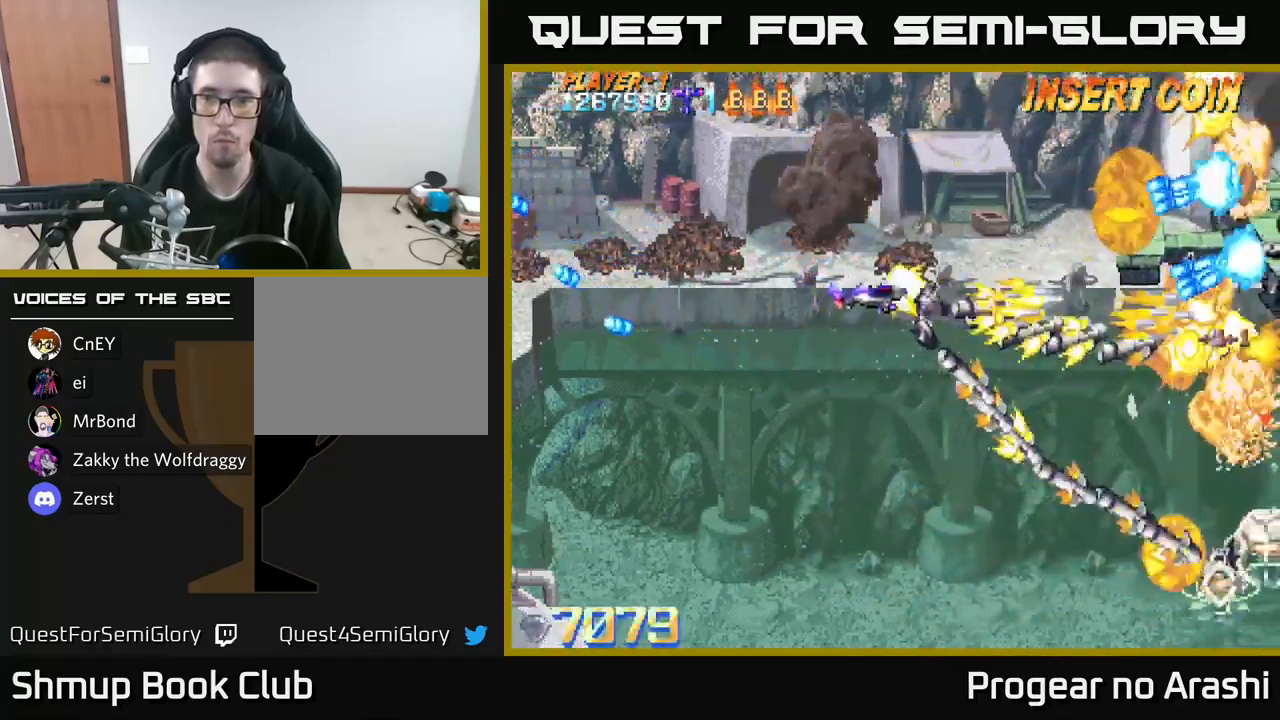
Gameplay with a controller (Xbox layout); each line is a JSON object with the inputs held at the frame after it. "events" lists button and stick changes between this image and that frame as [ms after this image, input, new state], when the widget could be followed in between.
{"buttons": ["A"], "left_stick": "center", "right_stick": "center", "events": [[283, "DPAD_UP", "up"], [333, "DPAD_DOWN", "down"], [333, "DPAD_RIGHT", "up"], [500, "DPAD_DOWN", "up"]]}
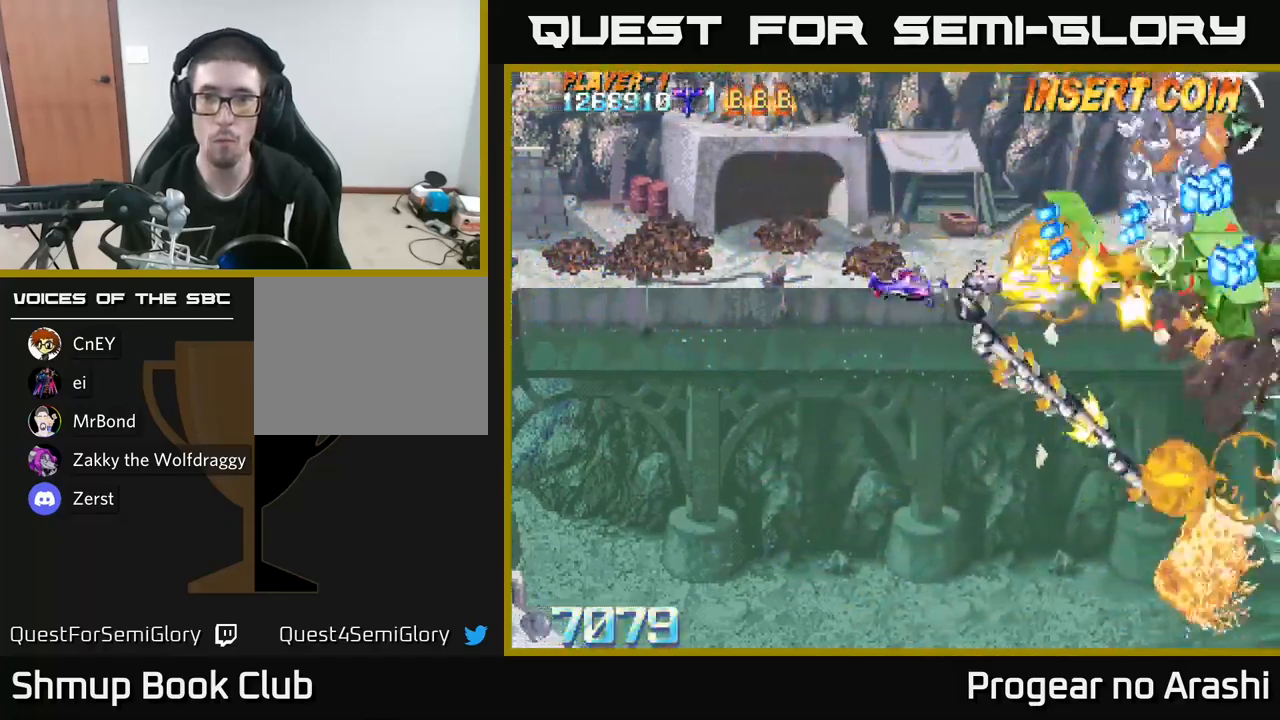
{"buttons": ["X", "DPAD_DOWN", "DPAD_LEFT"], "left_stick": "center", "right_stick": "center", "events": [[17, "DPAD_UP", "down"], [133, "DPAD_LEFT", "down"], [133, "DPAD_UP", "up"], [167, "DPAD_DOWN", "down"], [300, "DPAD_DOWN", "up"], [400, "DPAD_DOWN", "down"], [450, "X", "down"], [483, "A", "up"]]}
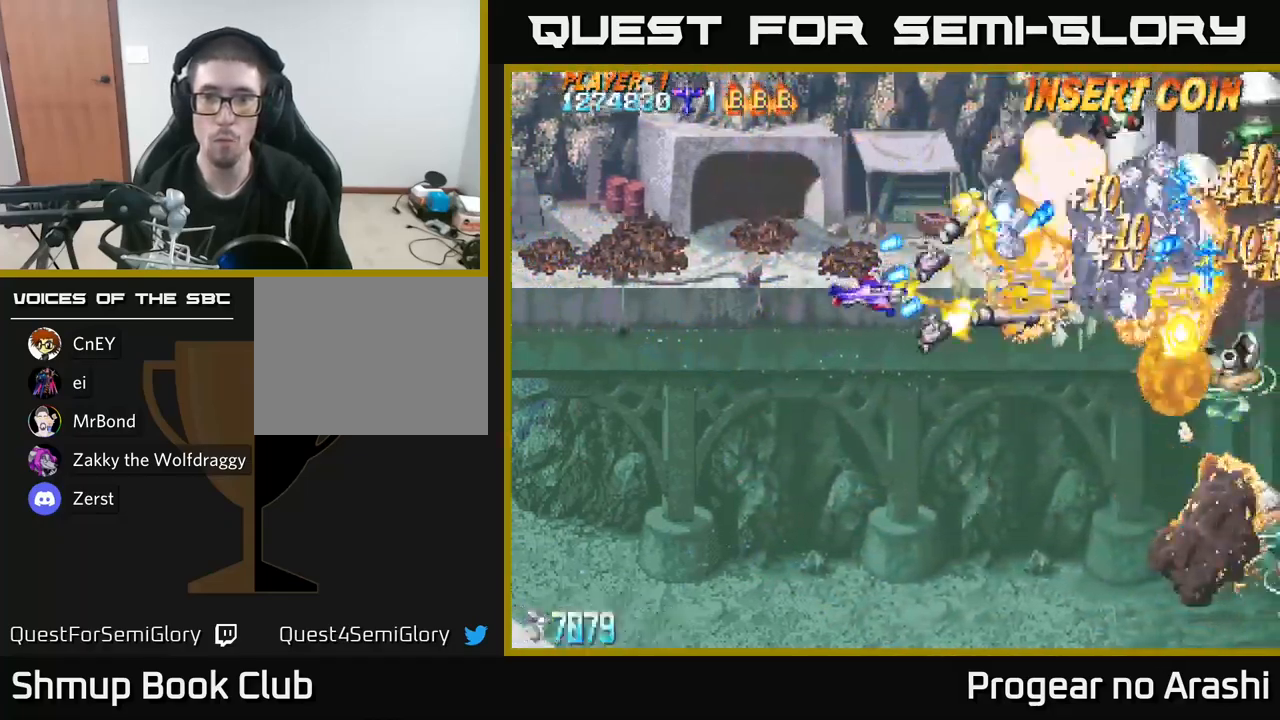
{"buttons": ["X", "DPAD_DOWN"], "left_stick": "center", "right_stick": "center", "events": [[450, "DPAD_LEFT", "up"]]}
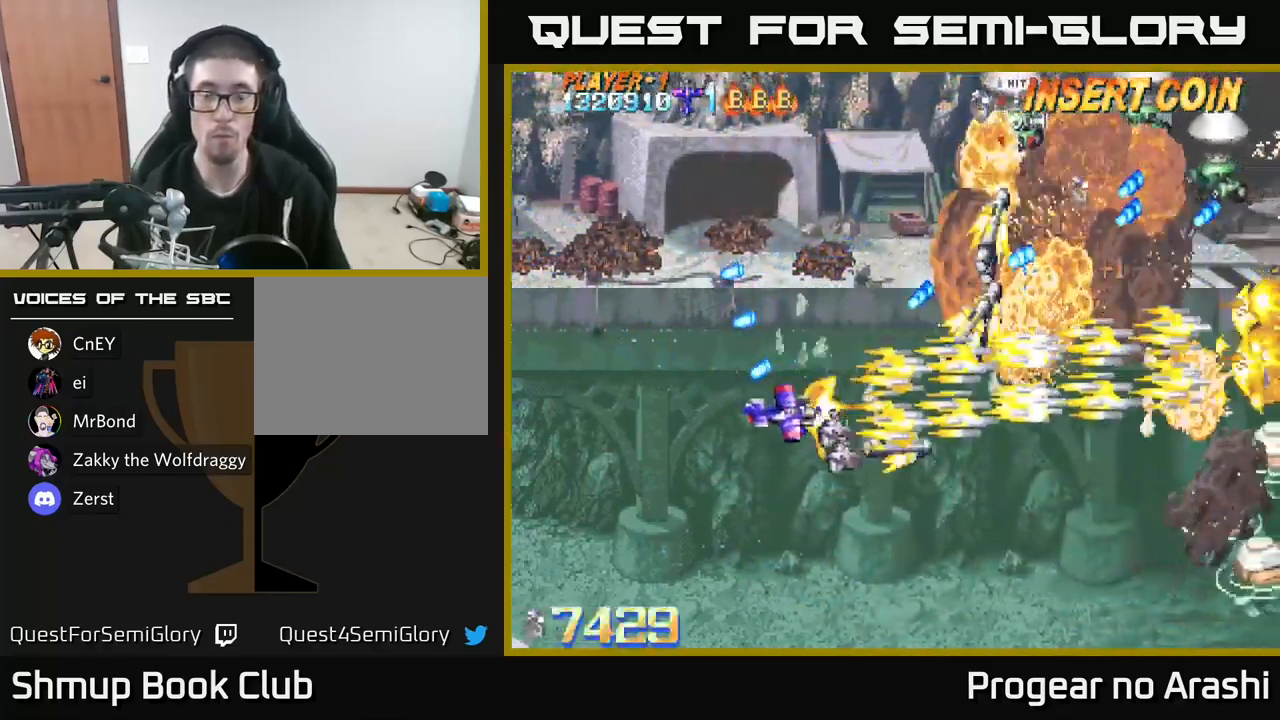
{"buttons": ["A", "DPAD_UP", "DPAD_LEFT"], "left_stick": "center", "right_stick": "center", "events": [[83, "DPAD_RIGHT", "down"], [200, "DPAD_RIGHT", "up"], [233, "DPAD_DOWN", "up"], [233, "DPAD_LEFT", "down"], [300, "A", "down"], [300, "DPAD_UP", "down"], [300, "X", "up"]]}
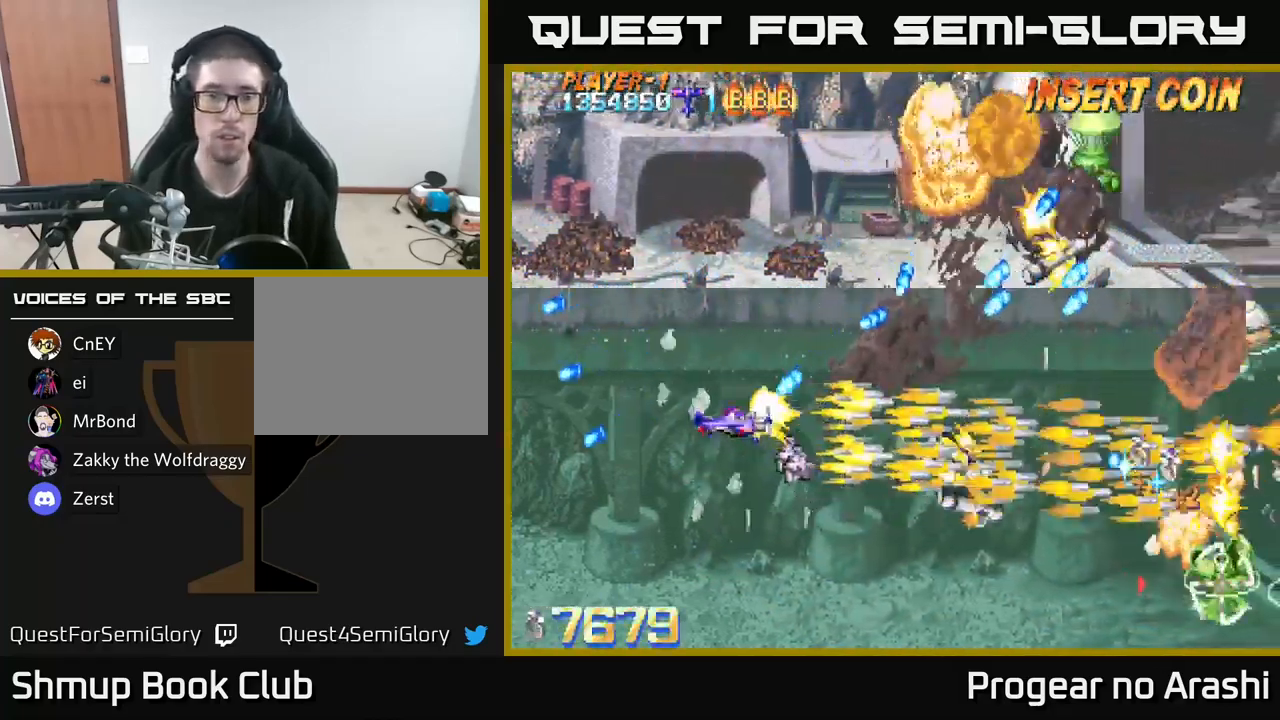
{"buttons": ["X", "DPAD_UP"], "left_stick": "center", "right_stick": "center", "events": [[133, "A", "up"], [133, "X", "down"], [433, "DPAD_LEFT", "up"]]}
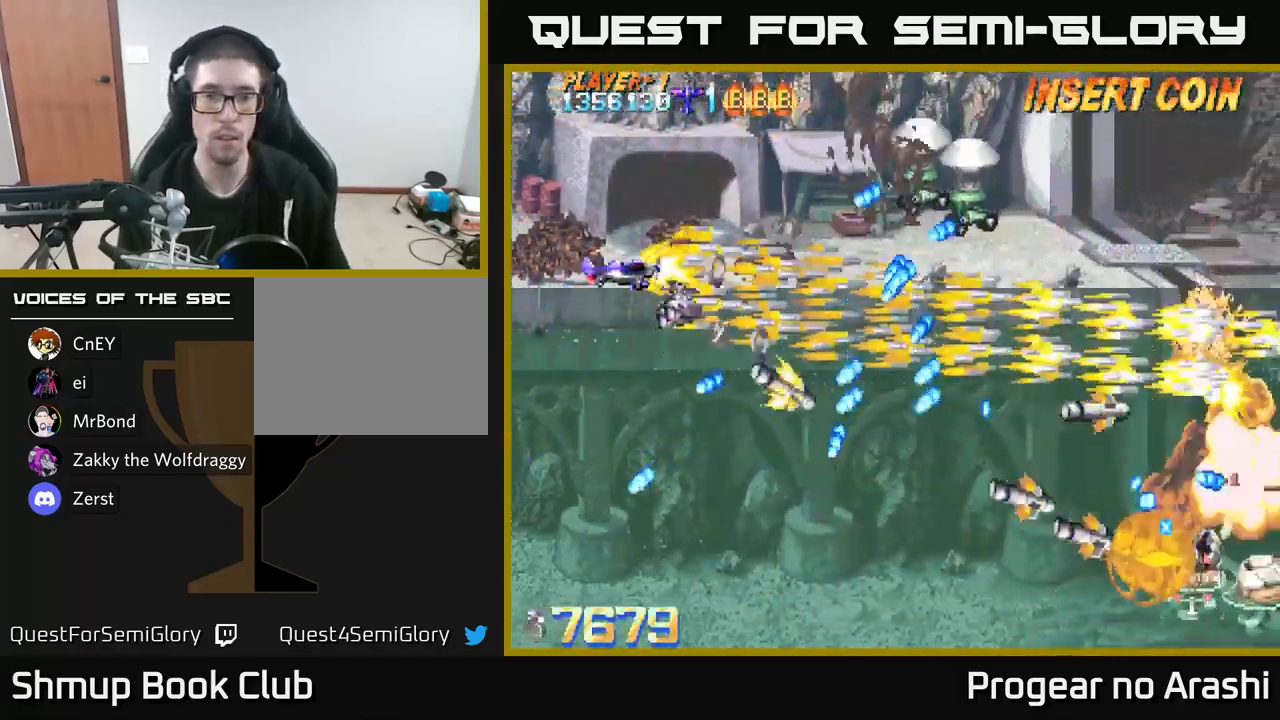
{"buttons": ["A", "DPAD_RIGHT"], "left_stick": "center", "right_stick": "center", "events": [[200, "A", "down"], [267, "X", "up"], [350, "DPAD_LEFT", "down"], [400, "DPAD_LEFT", "up"], [450, "DPAD_RIGHT", "down"], [483, "DPAD_UP", "up"]]}
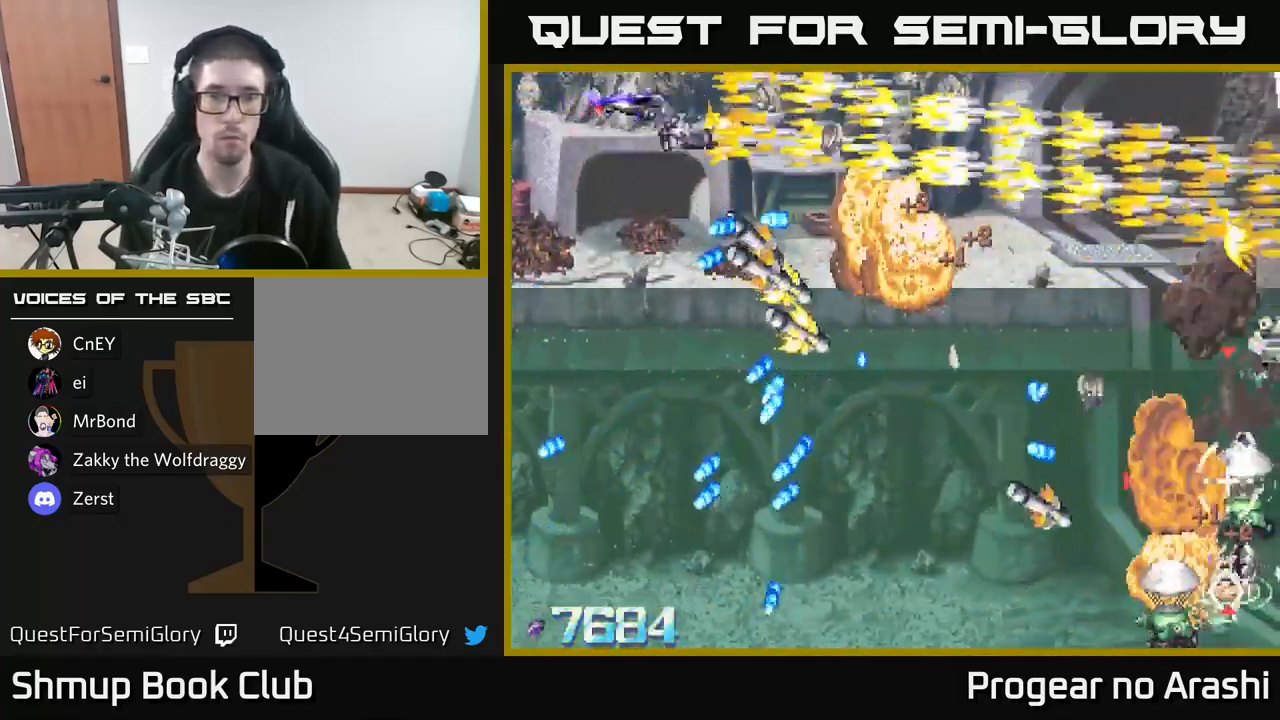
{"buttons": ["A", "DPAD_DOWN"], "left_stick": "center", "right_stick": "center", "events": [[267, "DPAD_DOWN", "down"], [450, "DPAD_RIGHT", "up"]]}
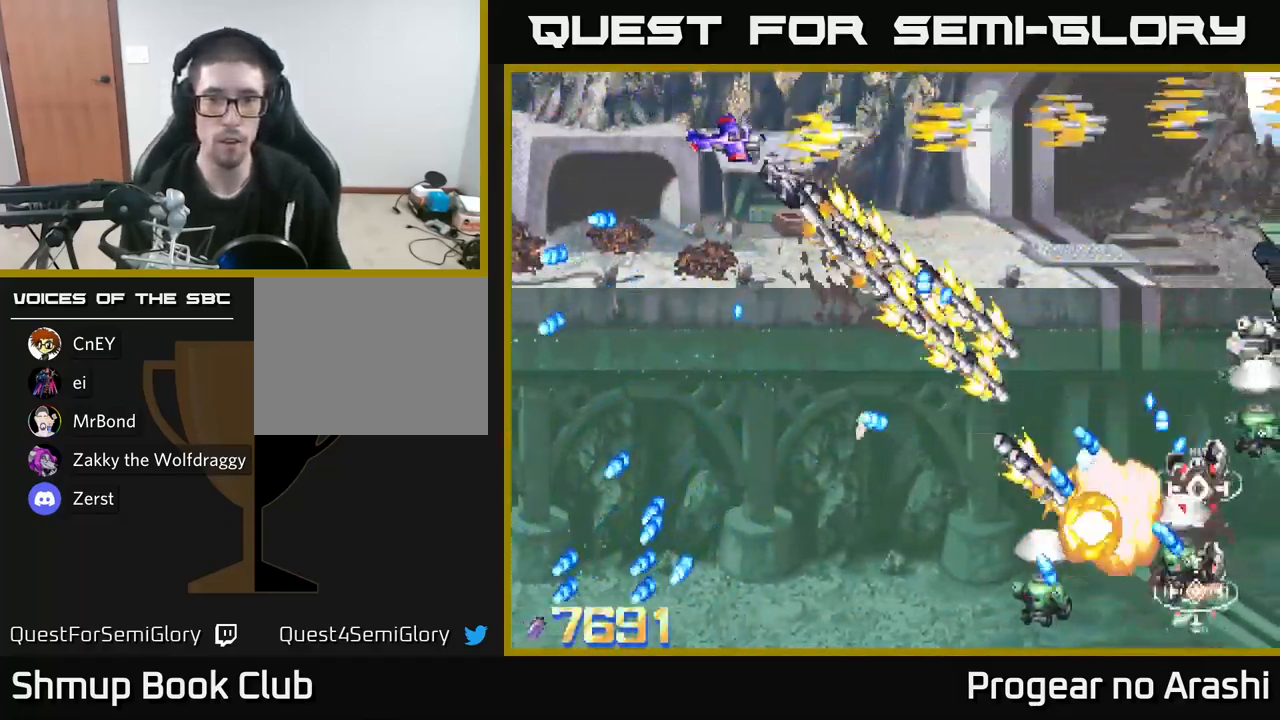
{"buttons": ["X", "DPAD_DOWN"], "left_stick": "center", "right_stick": "center", "events": [[367, "X", "down"], [383, "A", "up"]]}
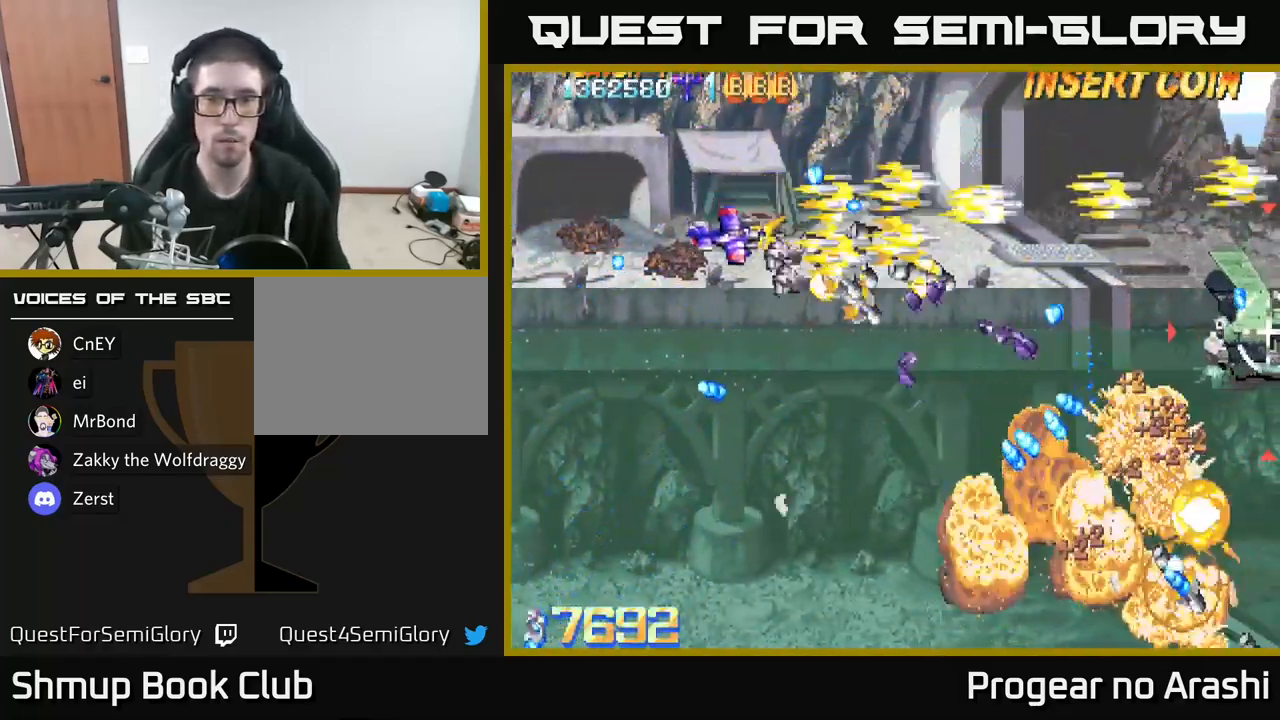
{"buttons": ["X", "DPAD_DOWN"], "left_stick": "center", "right_stick": "center", "events": [[299, "DPAD_RIGHT", "down"], [333, "DPAD_DOWN", "up"], [399, "DPAD_DOWN", "down"], [466, "DPAD_RIGHT", "up"]]}
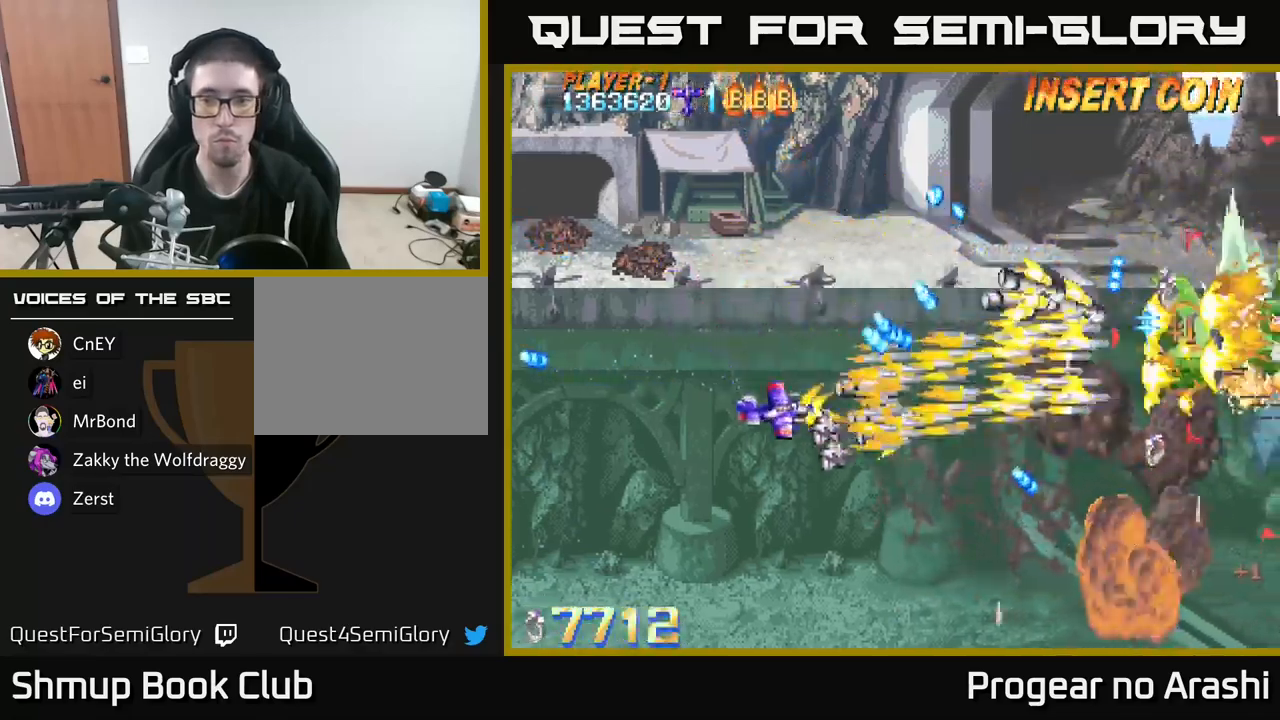
{"buttons": ["X", "DPAD_DOWN", "DPAD_RIGHT"], "left_stick": "center", "right_stick": "center", "events": [[33, "DPAD_RIGHT", "down"], [50, "DPAD_DOWN", "up"], [100, "DPAD_UP", "down"], [400, "DPAD_UP", "up"], [467, "DPAD_DOWN", "down"]]}
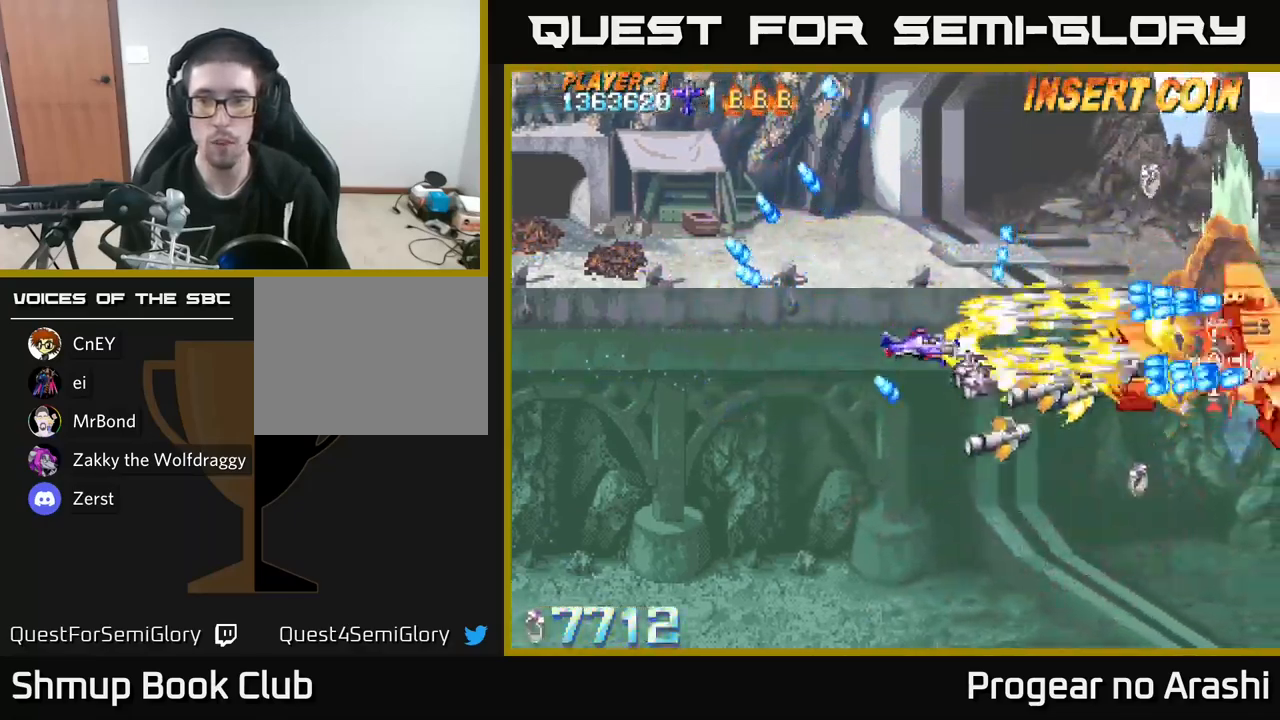
{"buttons": ["A", "DPAD_DOWN"], "left_stick": "center", "right_stick": "center", "events": [[83, "DPAD_RIGHT", "up"], [217, "DPAD_LEFT", "down"], [233, "DPAD_DOWN", "up"], [283, "A", "down"], [333, "X", "up"], [350, "DPAD_DOWN", "down"], [383, "DPAD_LEFT", "up"]]}
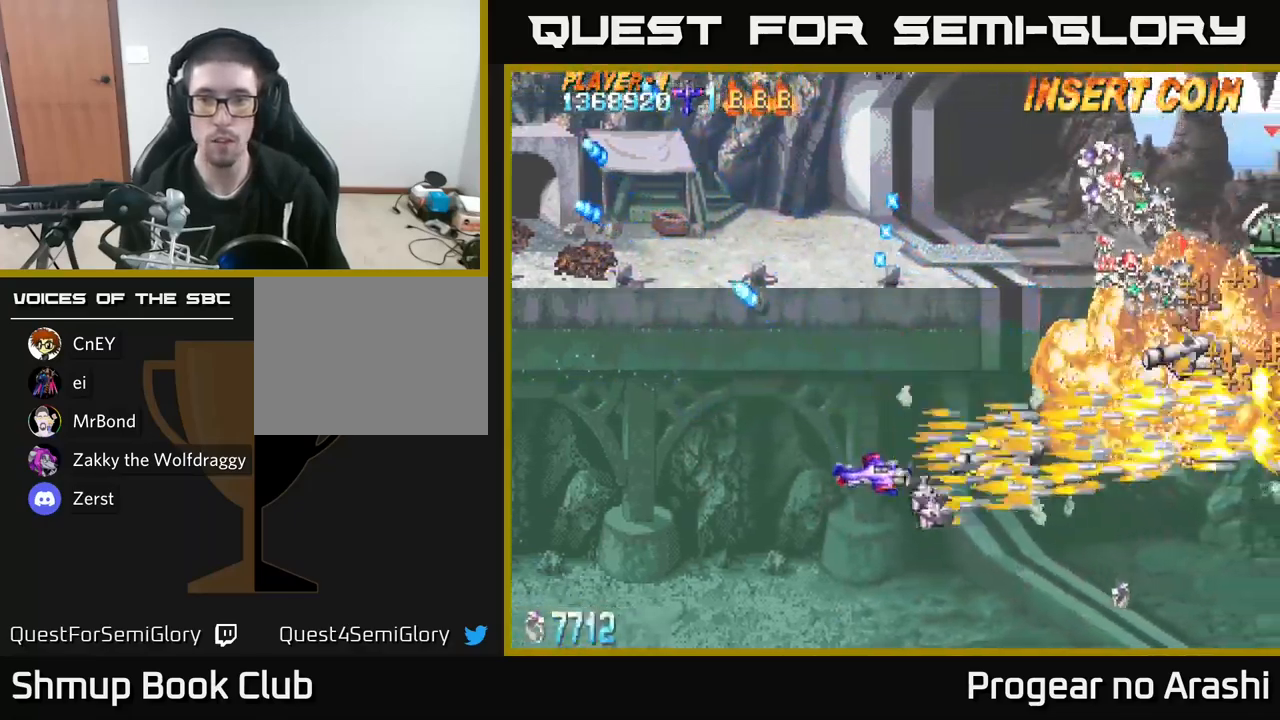
{"buttons": ["DPAD_LEFT"], "left_stick": "center", "right_stick": "center", "events": [[100, "DPAD_DOWN", "up"], [150, "DPAD_UP", "down"], [200, "A", "up"], [333, "DPAD_RIGHT", "down"], [400, "DPAD_RIGHT", "up"], [467, "DPAD_LEFT", "down"], [483, "DPAD_UP", "up"]]}
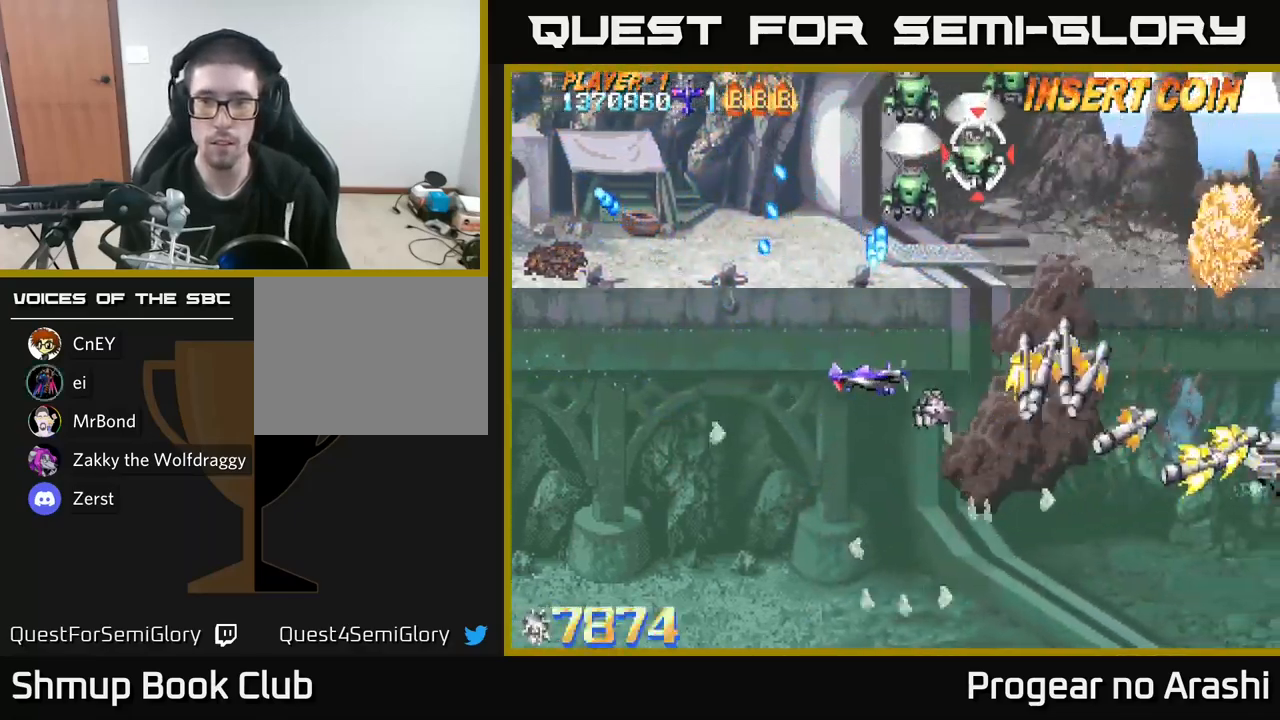
{"buttons": ["X", "DPAD_UP"], "left_stick": "center", "right_stick": "center", "events": [[167, "DPAD_UP", "down"], [183, "X", "down"], [467, "DPAD_LEFT", "up"]]}
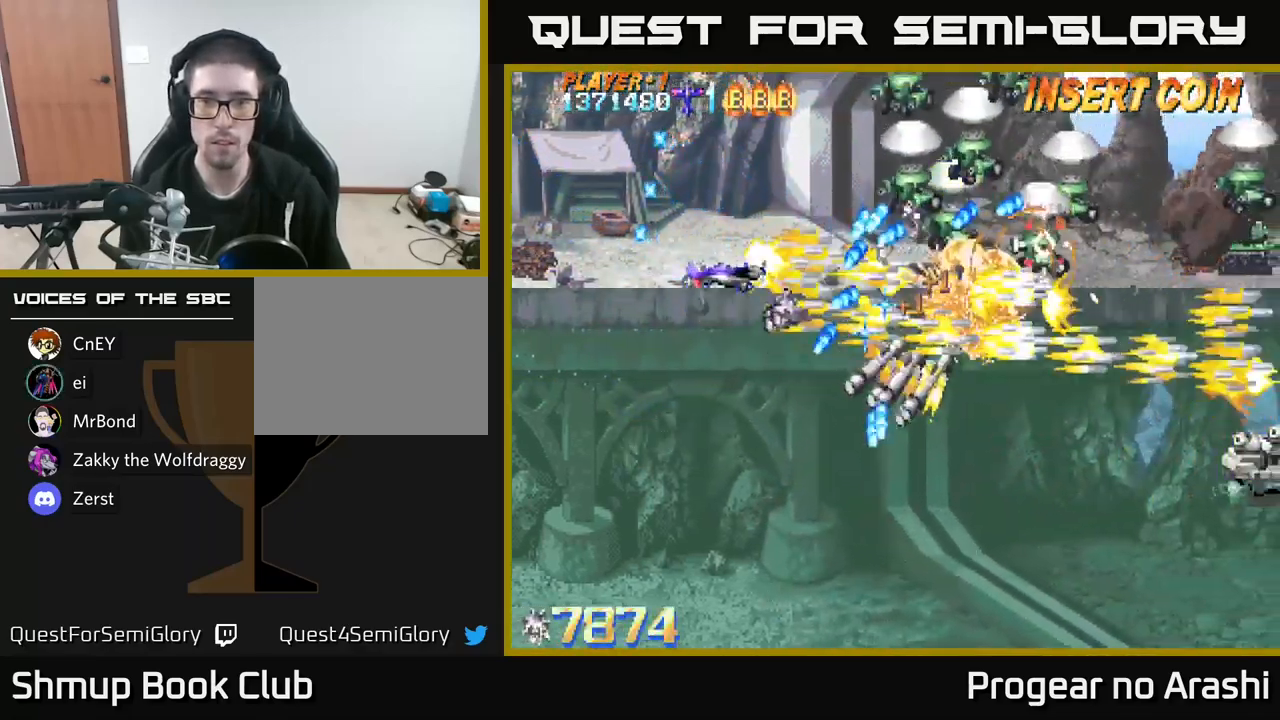
{"buttons": ["X", "DPAD_UP"], "left_stick": "center", "right_stick": "center", "events": []}
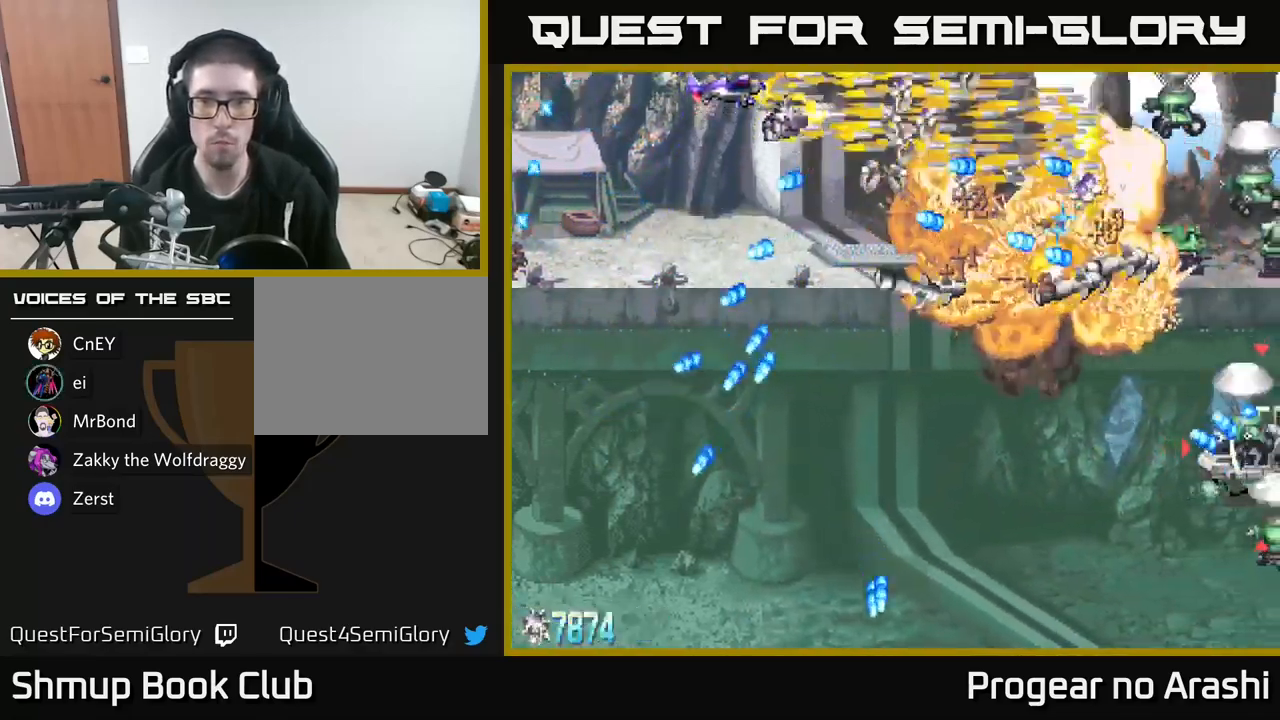
{"buttons": ["A", "DPAD_LEFT"], "left_stick": "center", "right_stick": "center", "events": [[150, "DPAD_UP", "up"], [183, "A", "down"], [233, "DPAD_RIGHT", "down"], [250, "X", "up"], [300, "DPAD_RIGHT", "up"], [333, "DPAD_LEFT", "down"]]}
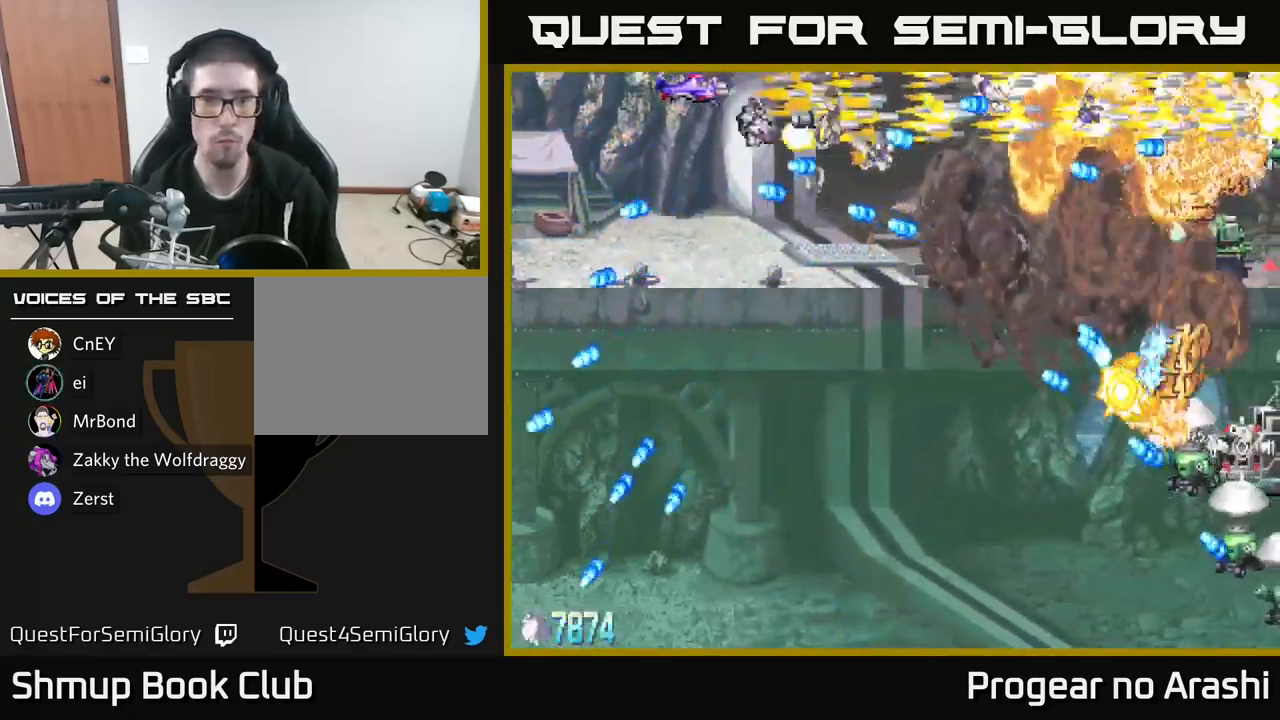
{"buttons": ["A", "DPAD_DOWN", "DPAD_RIGHT"], "left_stick": "center", "right_stick": "center", "events": [[150, "DPAD_UP", "down"], [233, "DPAD_LEFT", "up"], [233, "DPAD_UP", "up"], [383, "DPAD_DOWN", "down"], [483, "DPAD_RIGHT", "down"]]}
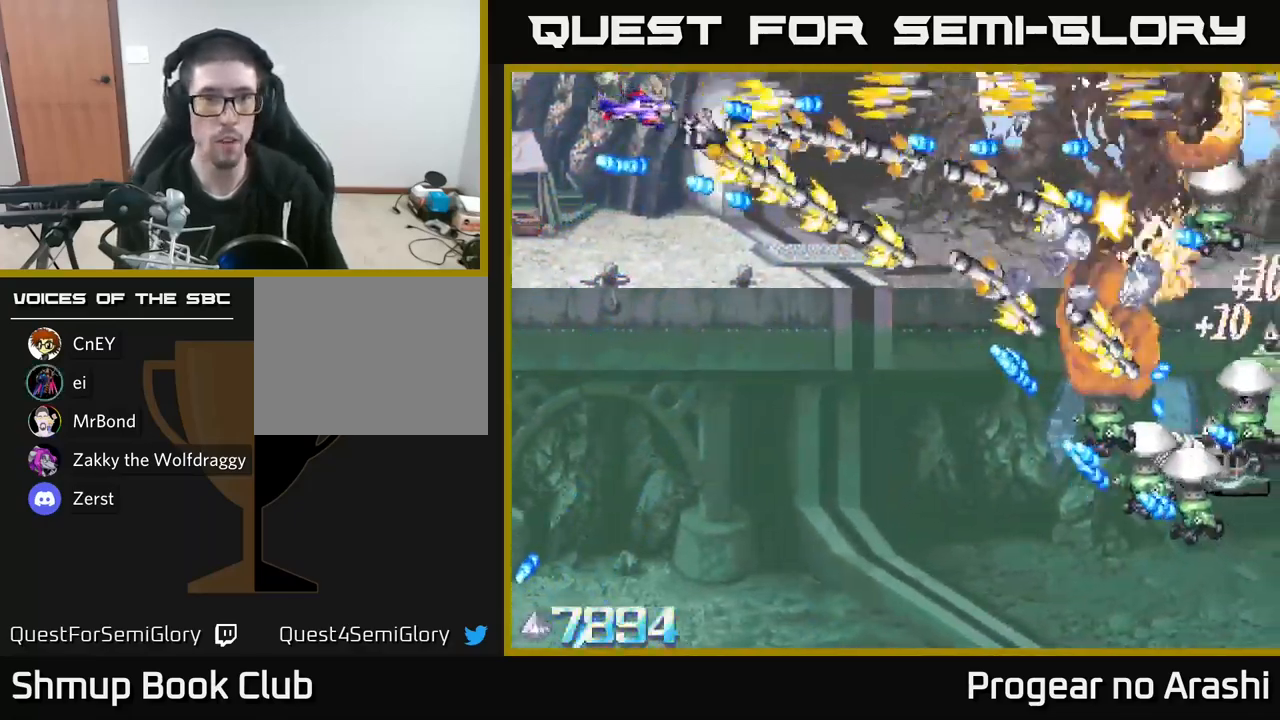
{"buttons": ["X", "DPAD_DOWN"], "left_stick": "center", "right_stick": "center", "events": [[17, "DPAD_DOWN", "up"], [67, "DPAD_DOWN", "down"], [200, "X", "down"], [217, "A", "up"], [233, "DPAD_RIGHT", "up"]]}
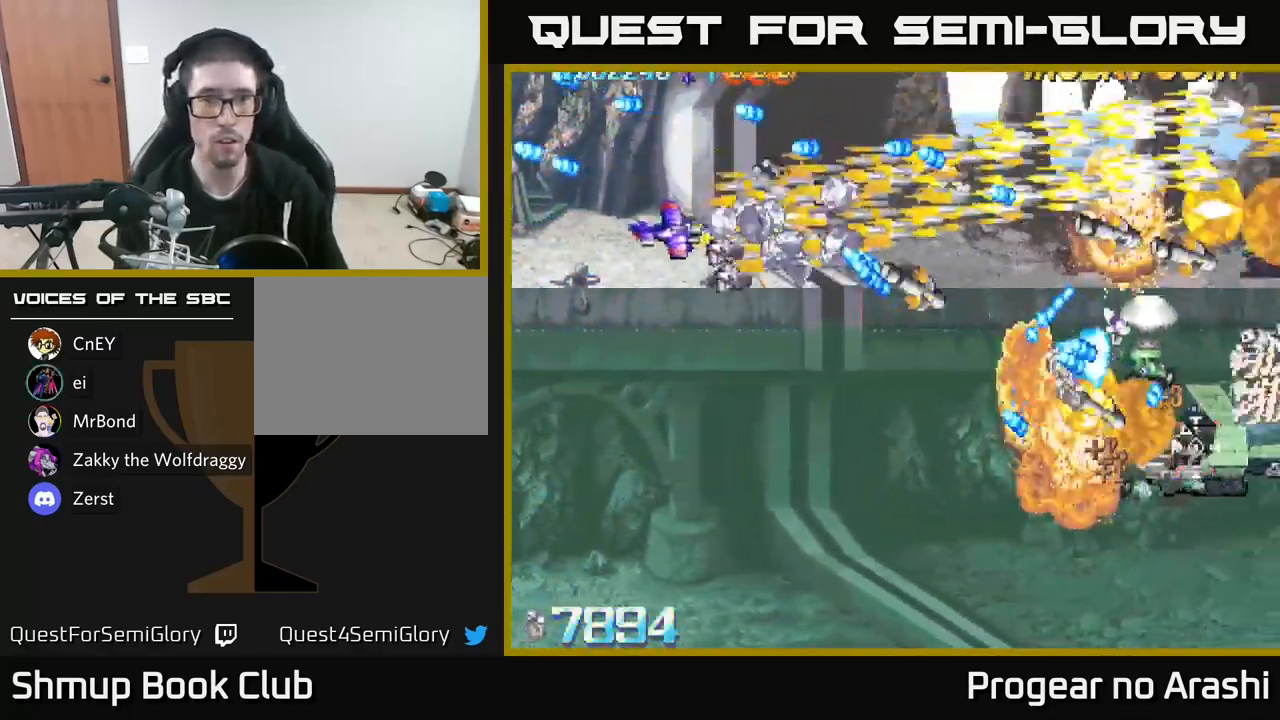
{"buttons": ["A", "DPAD_DOWN"], "left_stick": "center", "right_stick": "center", "events": [[183, "DPAD_RIGHT", "down"], [300, "A", "down"], [317, "X", "up"], [467, "DPAD_RIGHT", "up"]]}
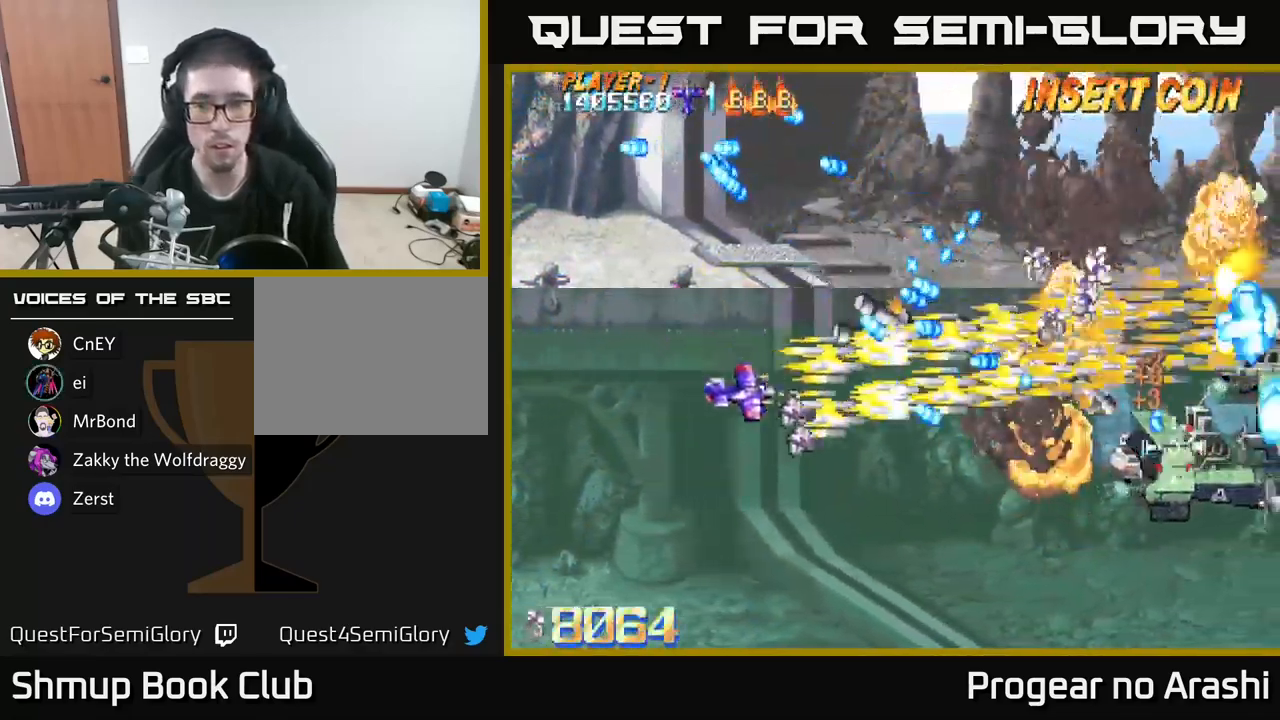
{"buttons": ["A", "DPAD_DOWN", "DPAD_RIGHT"], "left_stick": "center", "right_stick": "center", "events": [[167, "DPAD_RIGHT", "down"]]}
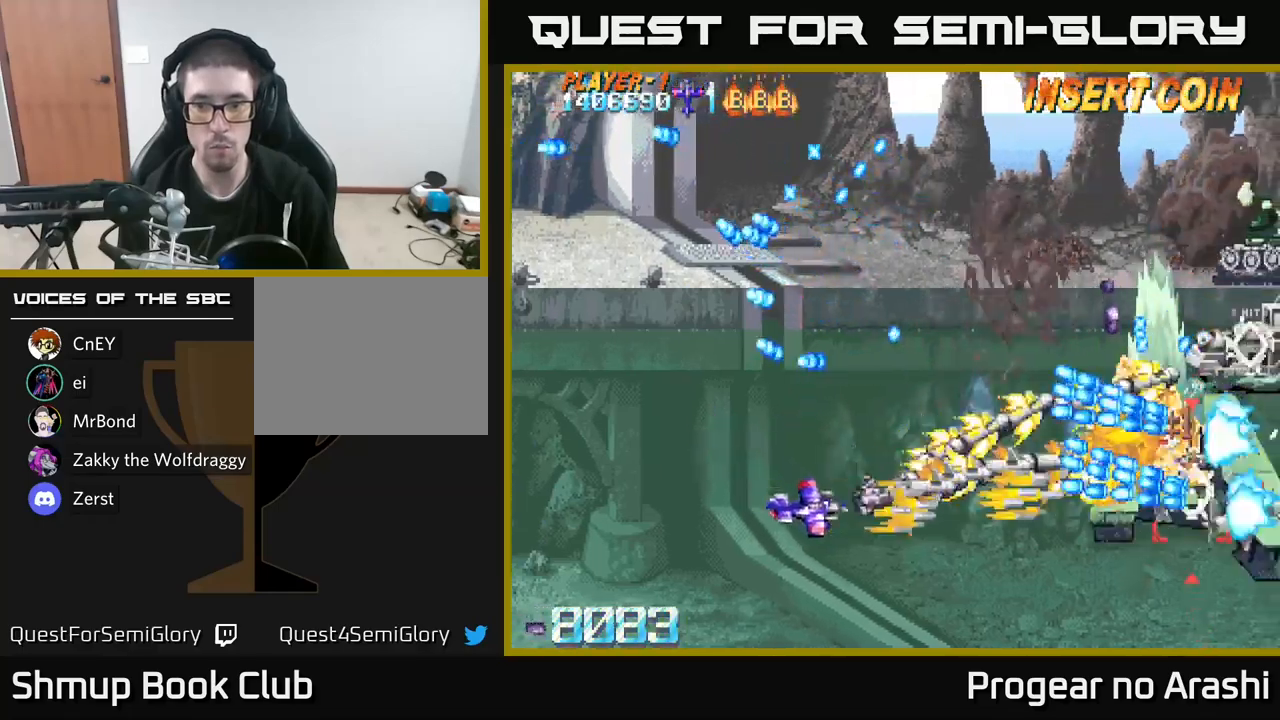
{"buttons": ["A", "DPAD_DOWN", "DPAD_LEFT"], "left_stick": "center", "right_stick": "center", "events": [[84, "DPAD_DOWN", "up"], [317, "DPAD_DOWN", "down"], [334, "DPAD_RIGHT", "up"], [417, "DPAD_LEFT", "down"]]}
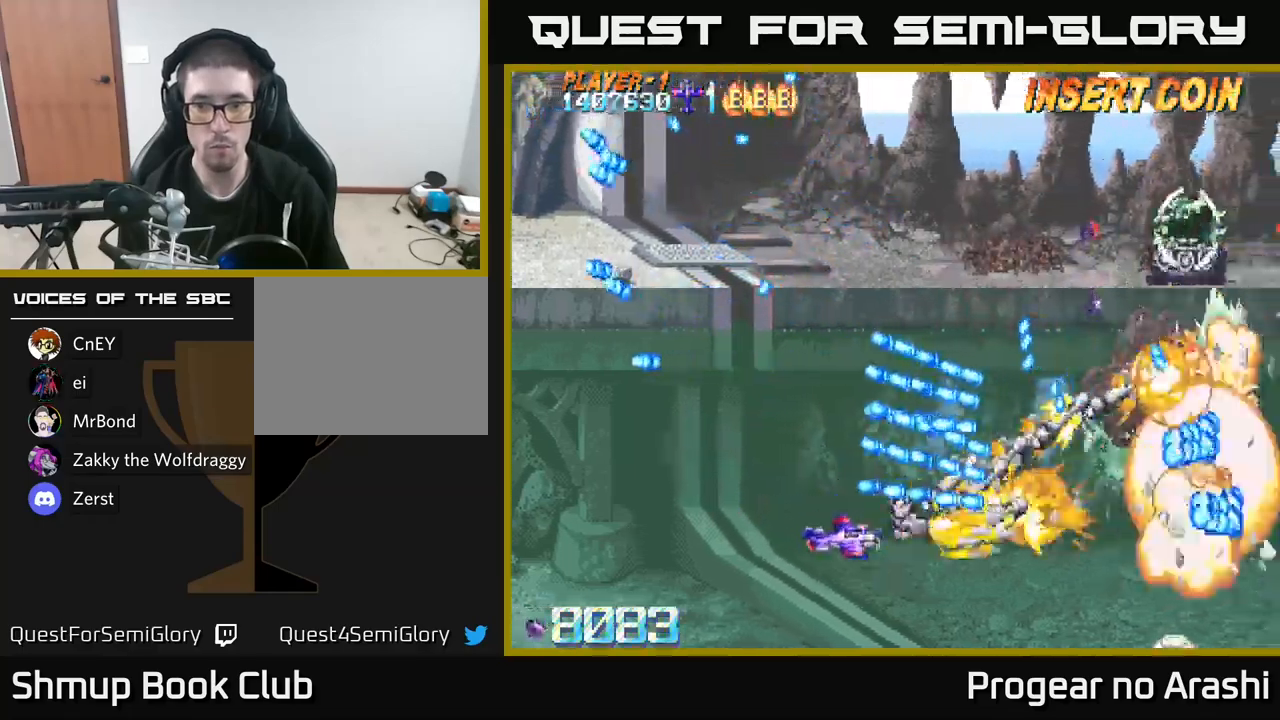
{"buttons": ["A", "DPAD_DOWN", "DPAD_LEFT"], "left_stick": "center", "right_stick": "center", "events": [[34, "DPAD_LEFT", "up"], [150, "DPAD_RIGHT", "down"], [317, "DPAD_RIGHT", "up"], [500, "DPAD_LEFT", "down"]]}
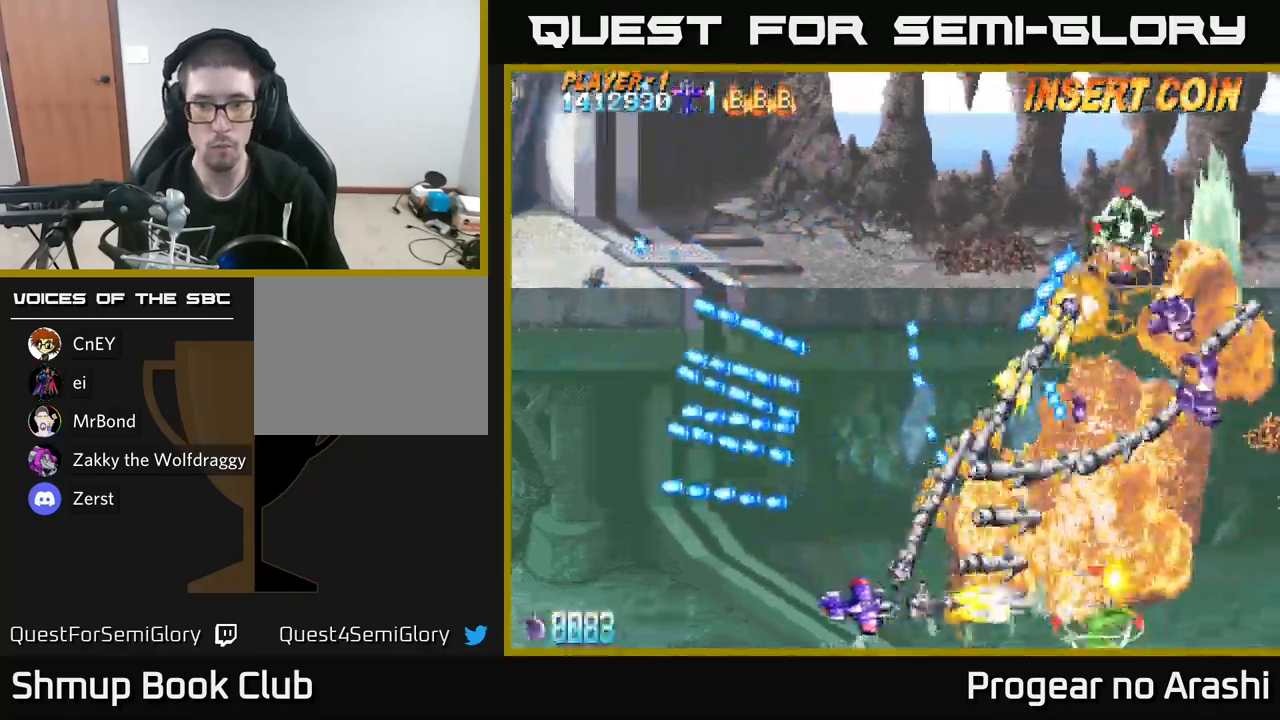
{"buttons": ["X", "DPAD_RIGHT"], "left_stick": "center", "right_stick": "center", "events": [[134, "DPAD_LEFT", "up"], [167, "X", "down"], [200, "DPAD_RIGHT", "down"], [217, "A", "up"], [250, "DPAD_DOWN", "up"], [284, "DPAD_RIGHT", "up"], [350, "DPAD_LEFT", "down"], [400, "DPAD_LEFT", "up"], [467, "DPAD_RIGHT", "down"]]}
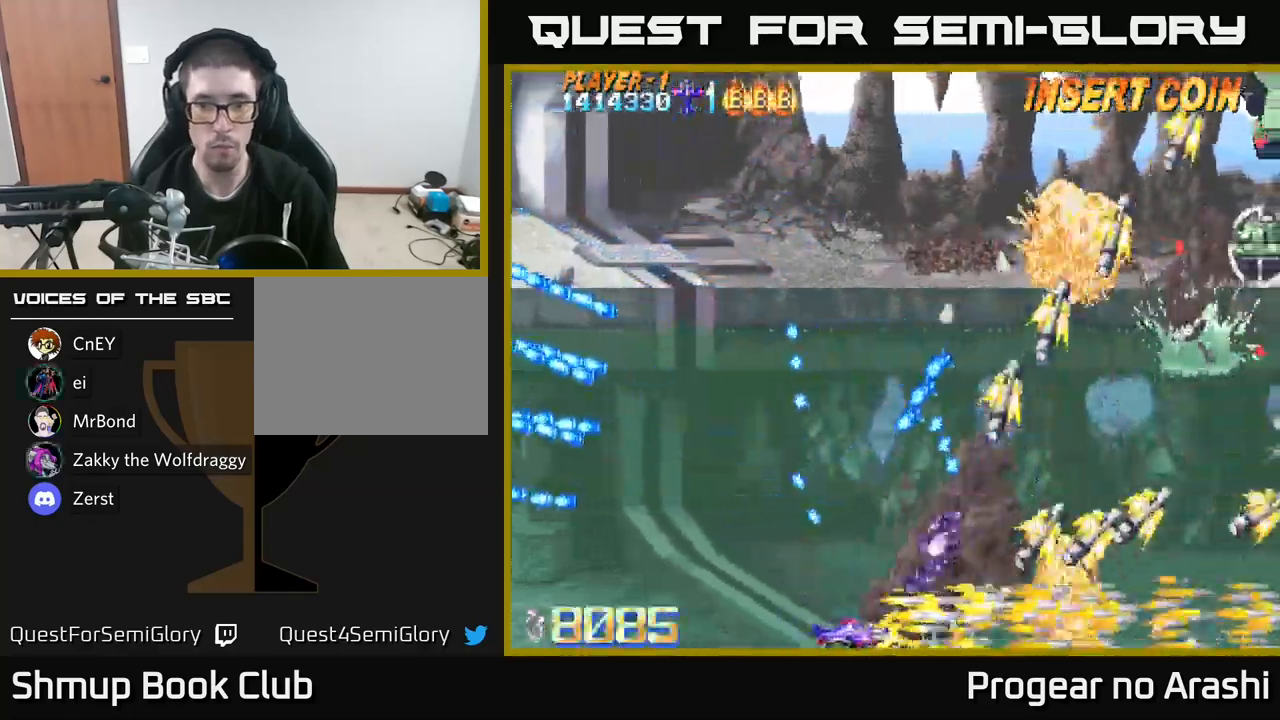
{"buttons": ["DPAD_UP", "DPAD_LEFT"], "left_stick": "center", "right_stick": "center", "events": [[84, "DPAD_UP", "down"], [284, "X", "up"], [300, "DPAD_RIGHT", "up"], [434, "DPAD_LEFT", "down"]]}
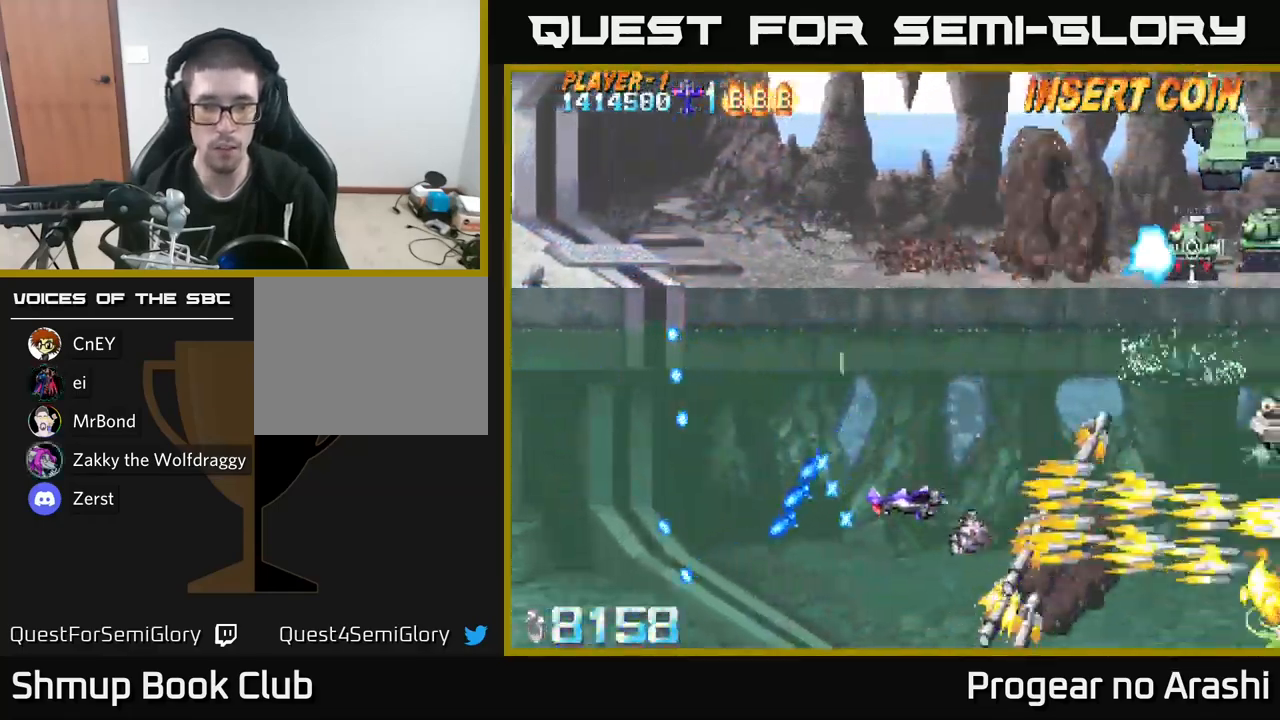
{"buttons": ["DPAD_UP"], "left_stick": "center", "right_stick": "center", "events": [[134, "DPAD_LEFT", "up"]]}
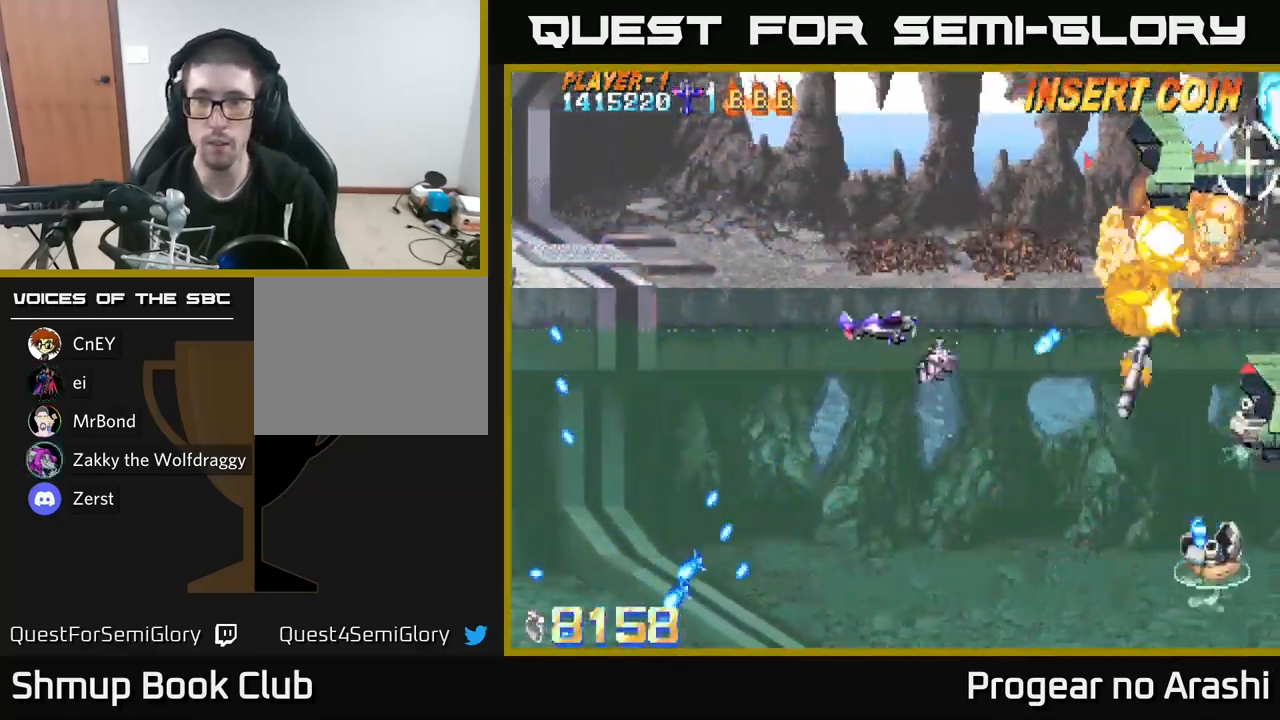
{"buttons": ["X"], "left_stick": "center", "right_stick": "center", "events": [[234, "DPAD_UP", "up"], [250, "DPAD_RIGHT", "down"], [384, "DPAD_RIGHT", "up"], [384, "X", "down"]]}
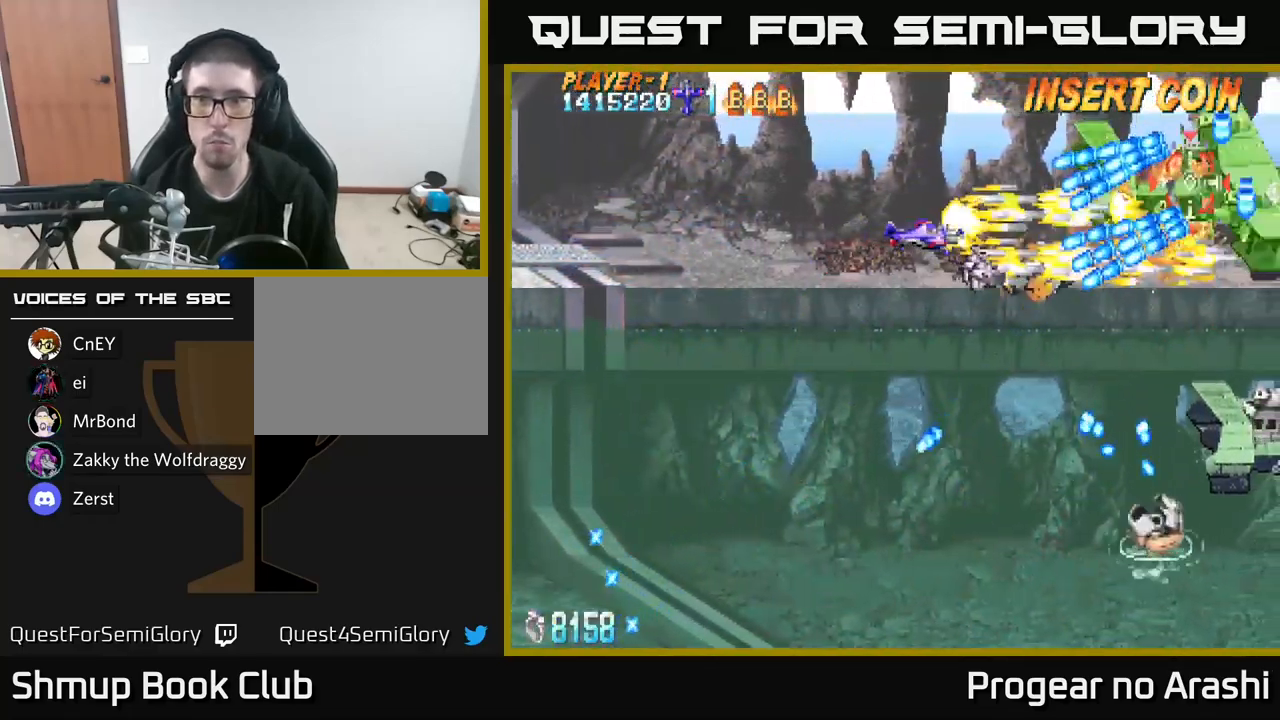
{"buttons": ["X", "DPAD_DOWN", "DPAD_LEFT"], "left_stick": "center", "right_stick": "center", "events": [[84, "DPAD_LEFT", "down"], [184, "DPAD_DOWN", "down"], [250, "DPAD_LEFT", "up"], [300, "DPAD_LEFT", "down"], [317, "DPAD_DOWN", "up"], [434, "DPAD_DOWN", "down"]]}
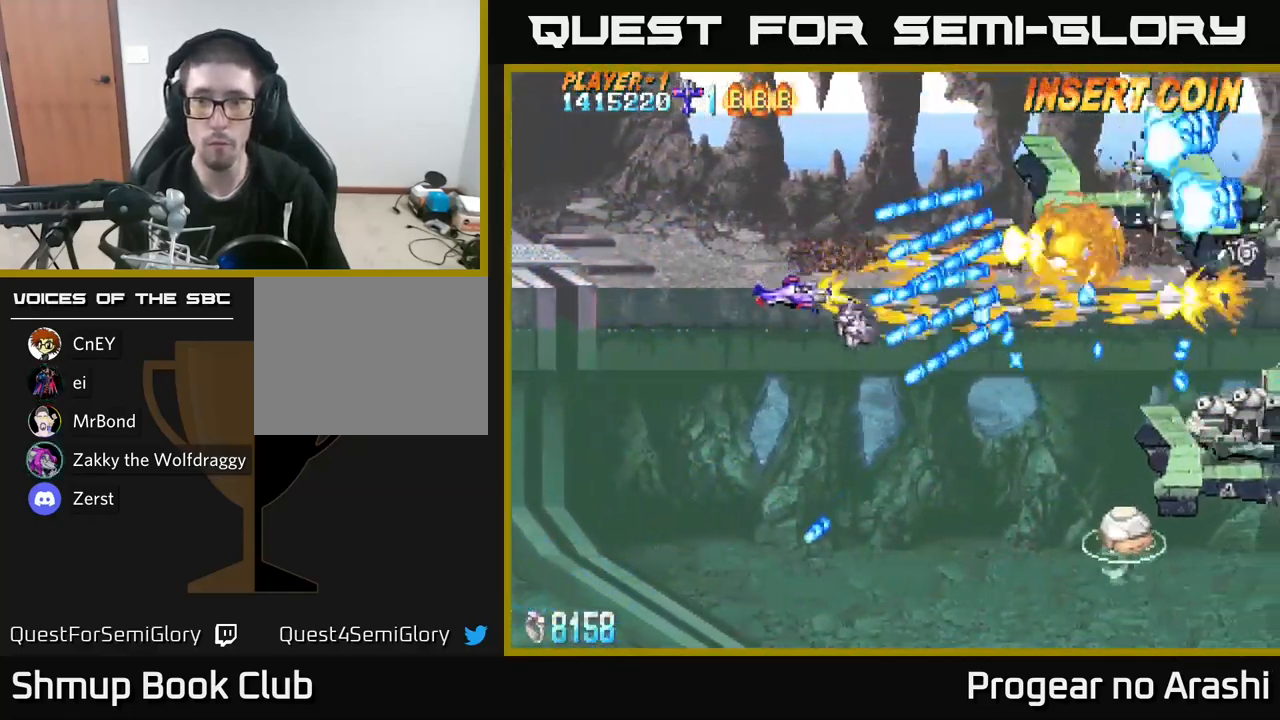
{"buttons": ["A", "DPAD_LEFT"], "left_stick": "center", "right_stick": "center", "events": [[200, "A", "down"], [267, "DPAD_DOWN", "up"], [267, "X", "up"], [367, "DPAD_DOWN", "down"], [450, "DPAD_DOWN", "up"]]}
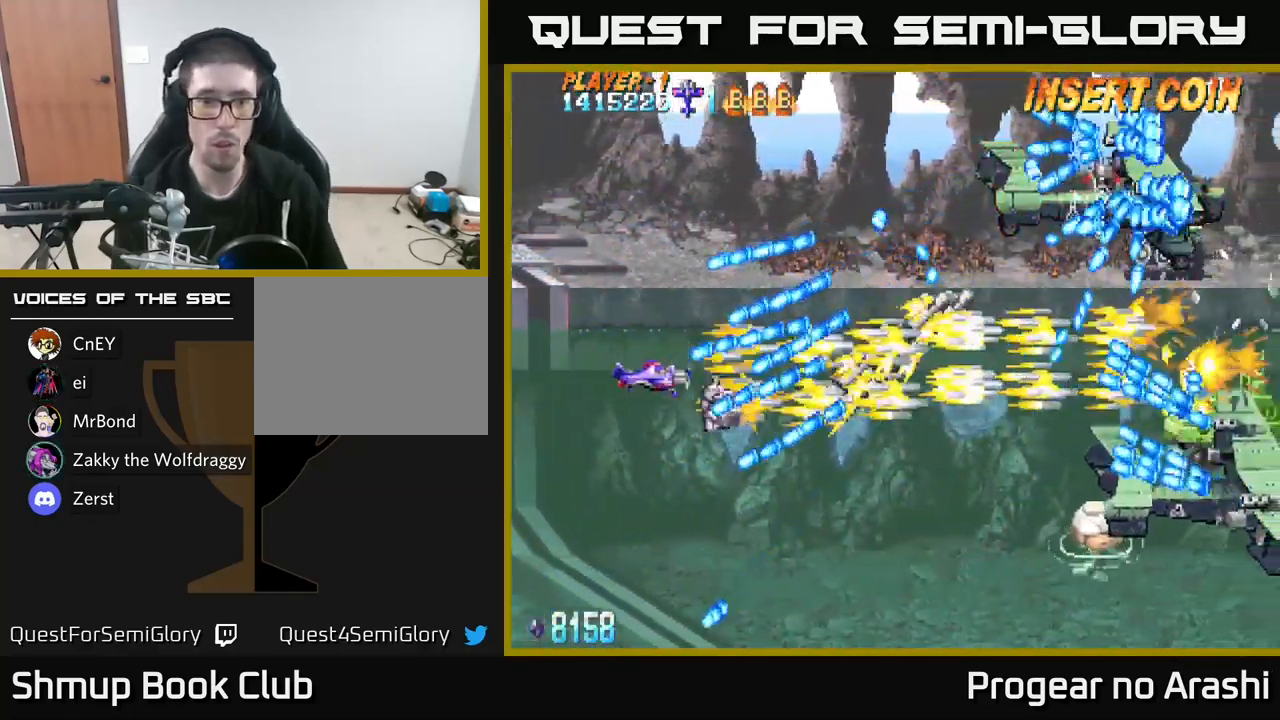
{"buttons": ["A", "DPAD_DOWN"], "left_stick": "center", "right_stick": "center", "events": [[234, "DPAD_DOWN", "down"], [284, "DPAD_LEFT", "up"], [367, "DPAD_DOWN", "up"], [450, "DPAD_DOWN", "down"]]}